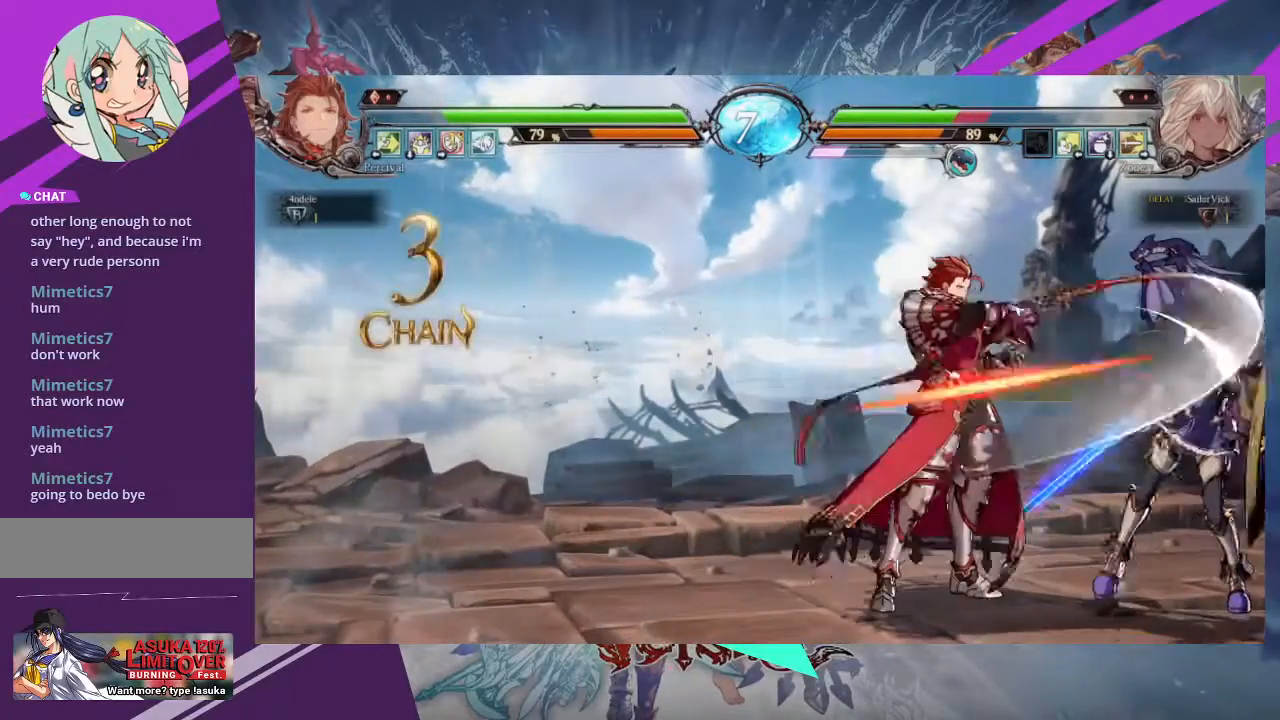
Gameplay with a controller (arcade stick); each line is a JSON object with the inputs held at the frame after it. "events" lists button and stick changes between this image and that frame as [ms after this image, input, new state], when the widget could be followed in between. Not read: L3 R3 other_buttons.
{"buttons": [], "left_stick": "down-right", "events": []}
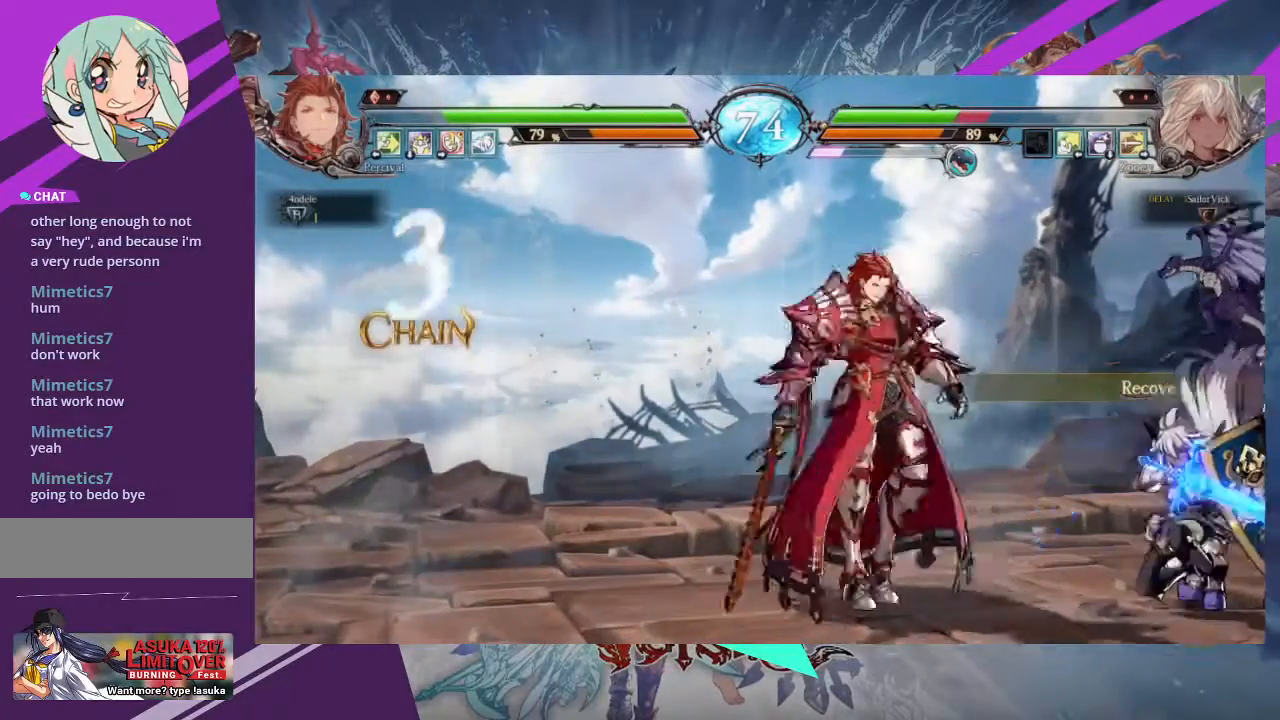
{"buttons": [], "left_stick": "down-right", "events": []}
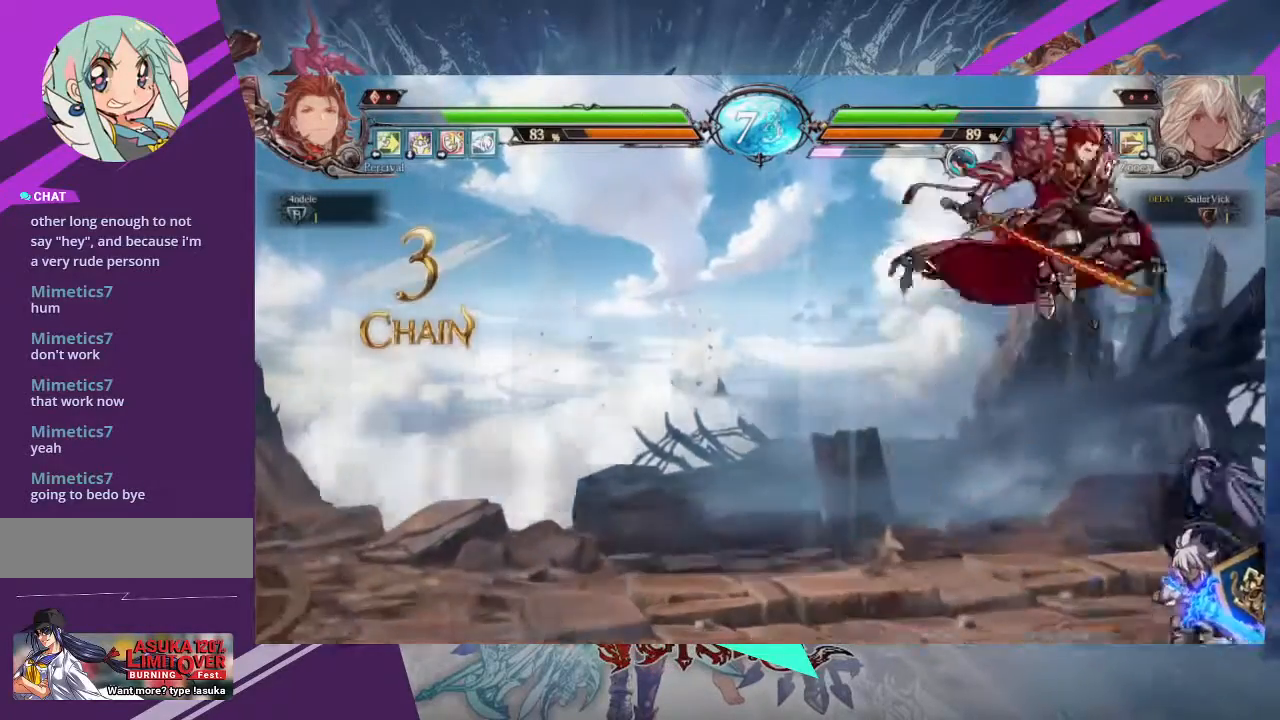
{"buttons": [], "left_stick": "right", "events": [[234, "left_stick", "right"]]}
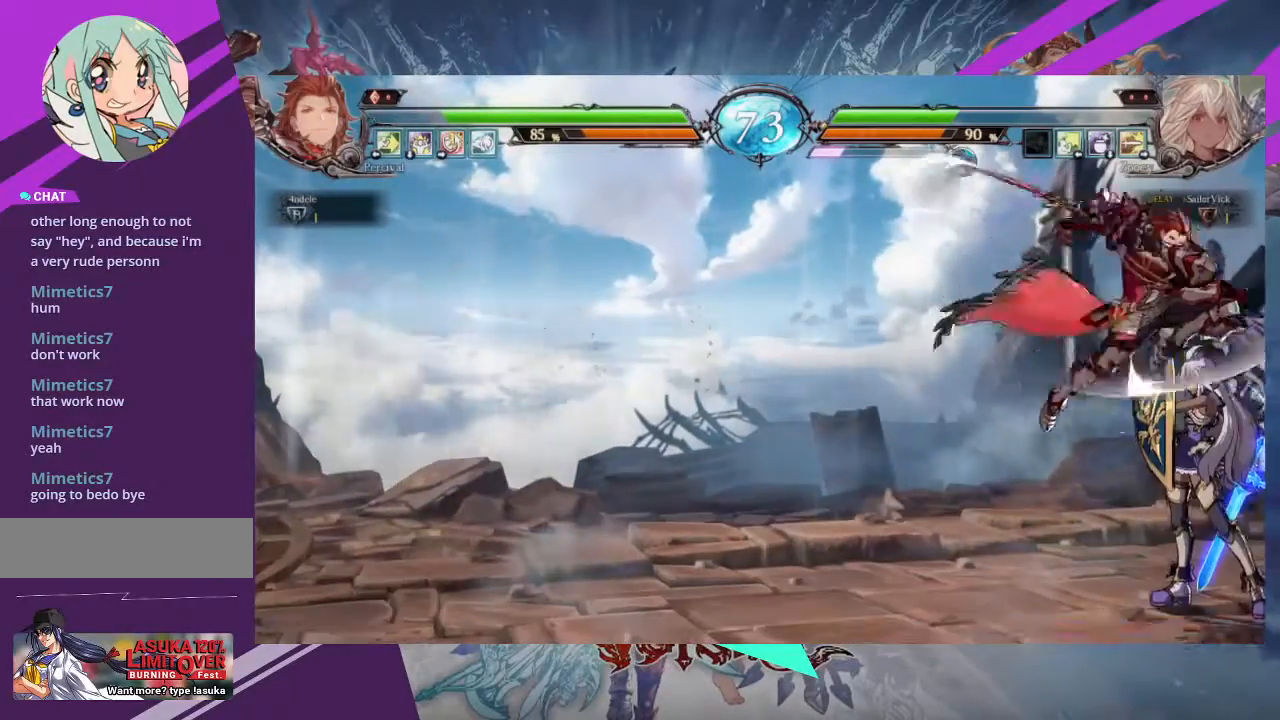
{"buttons": [], "left_stick": "down-right", "events": [[67, "left_stick", "down-right"]]}